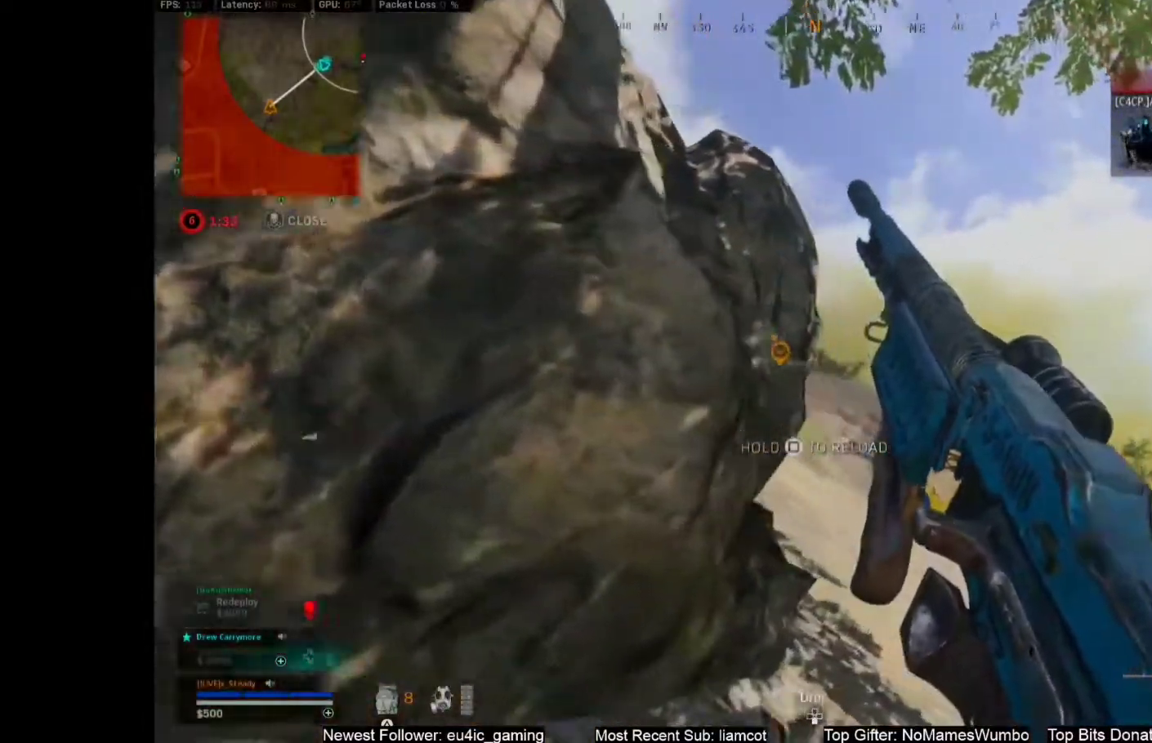
Gameplay with a controller (PlayStation layout); each line is a JSON object with the inputs held at the frame after it. "events" lists button and stick changes between this image and that frame as [ms after this image, input, new state], when the widget could be followed in between. Not read: left_stick.
{"buttons": ["L1"], "right_stick": "center", "events": [[50, "L1", "down"]]}
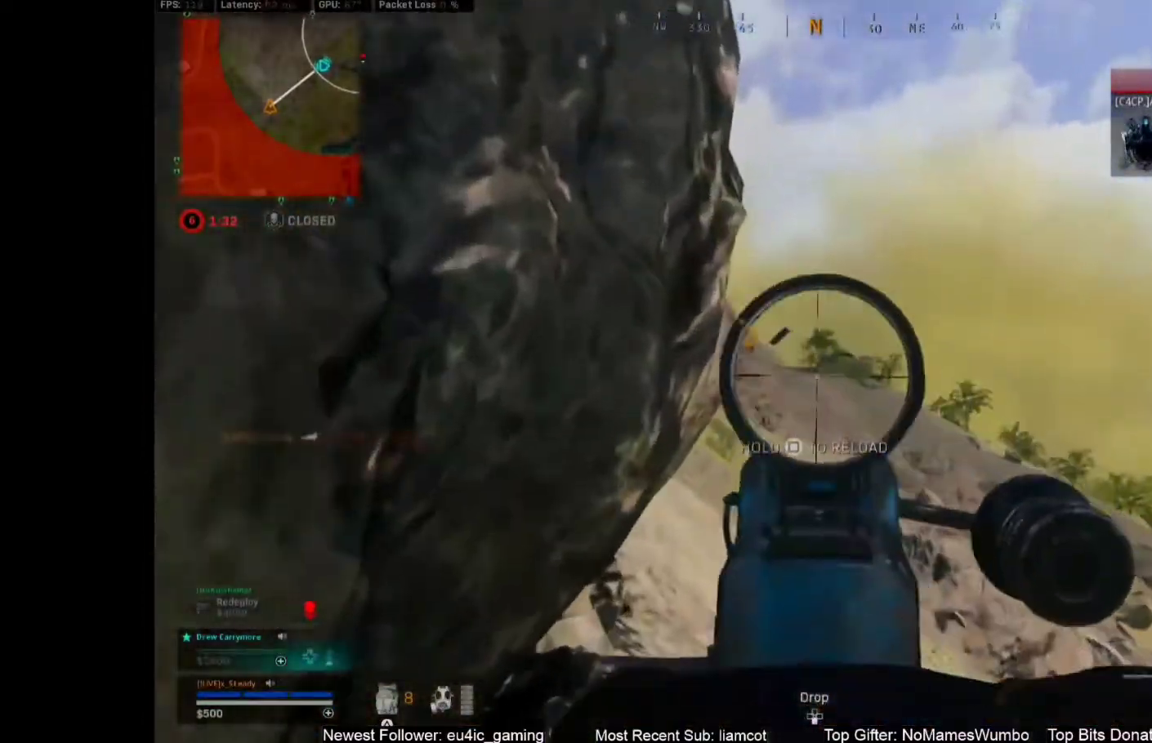
{"buttons": ["L1"], "right_stick": "center", "events": []}
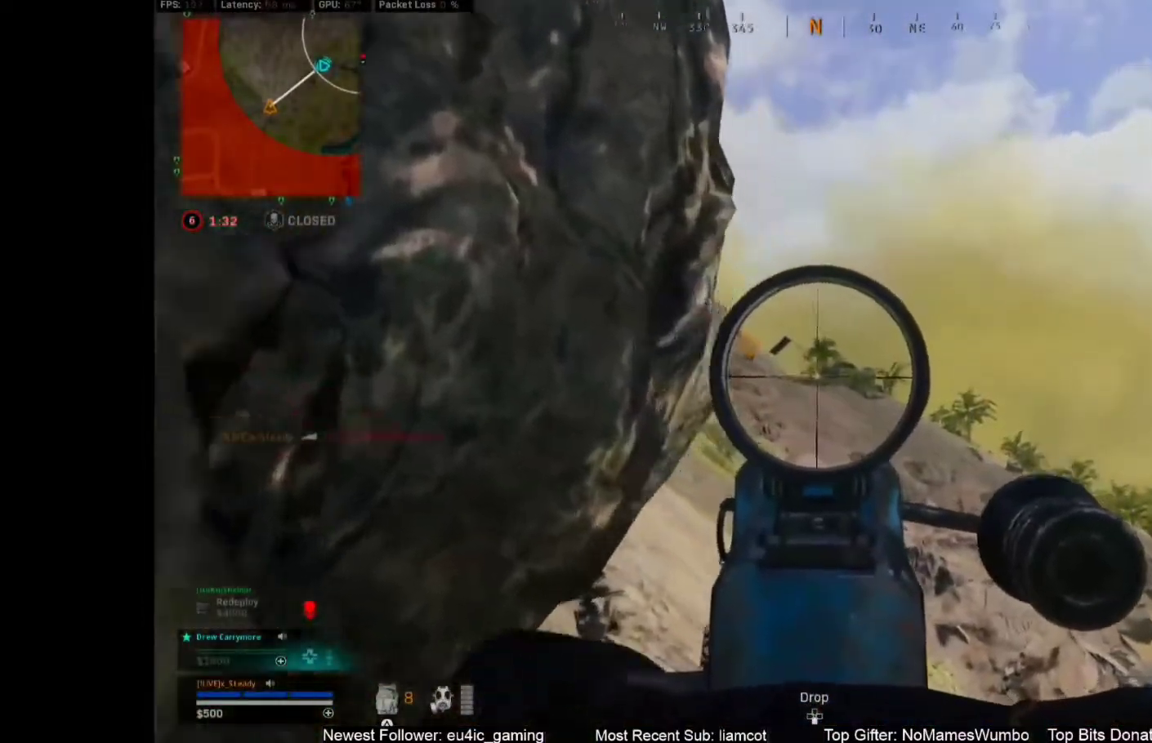
{"buttons": ["L1"], "right_stick": "center", "events": []}
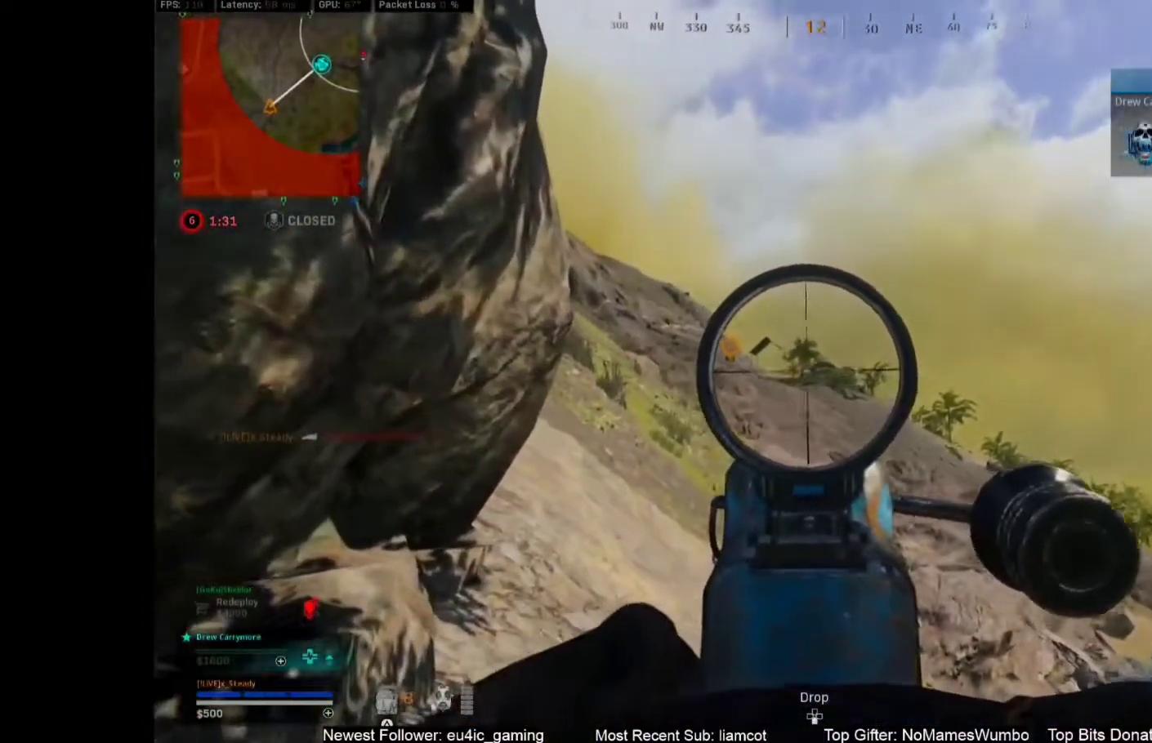
{"buttons": ["L1"], "right_stick": "center", "events": []}
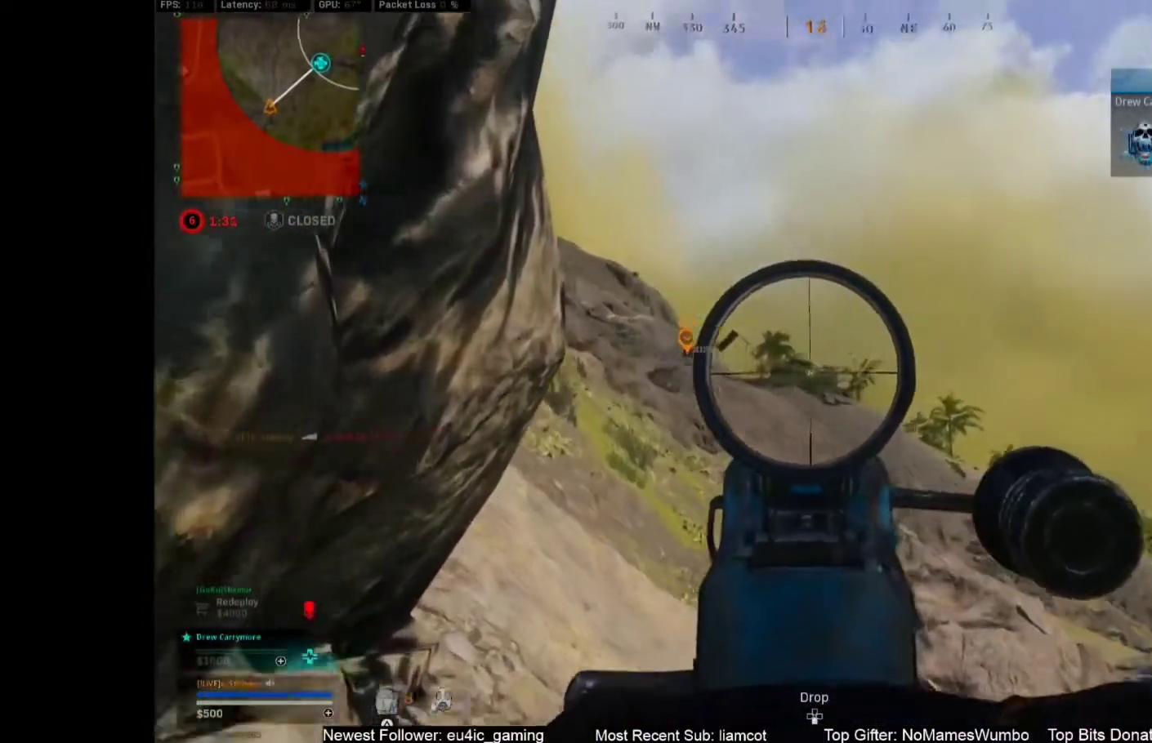
{"buttons": ["L1"], "right_stick": "center", "events": []}
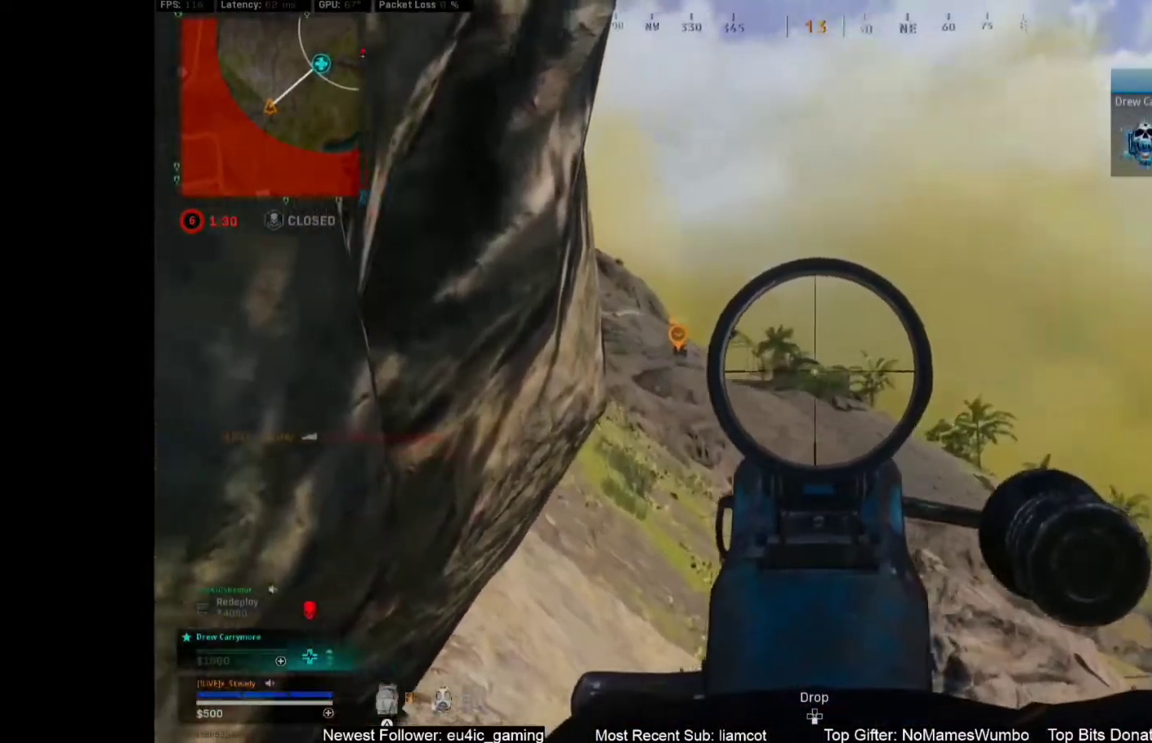
{"buttons": ["L1"], "right_stick": "center", "events": [[100, "DPAD_RIGHT", "down"], [183, "DPAD_RIGHT", "up"]]}
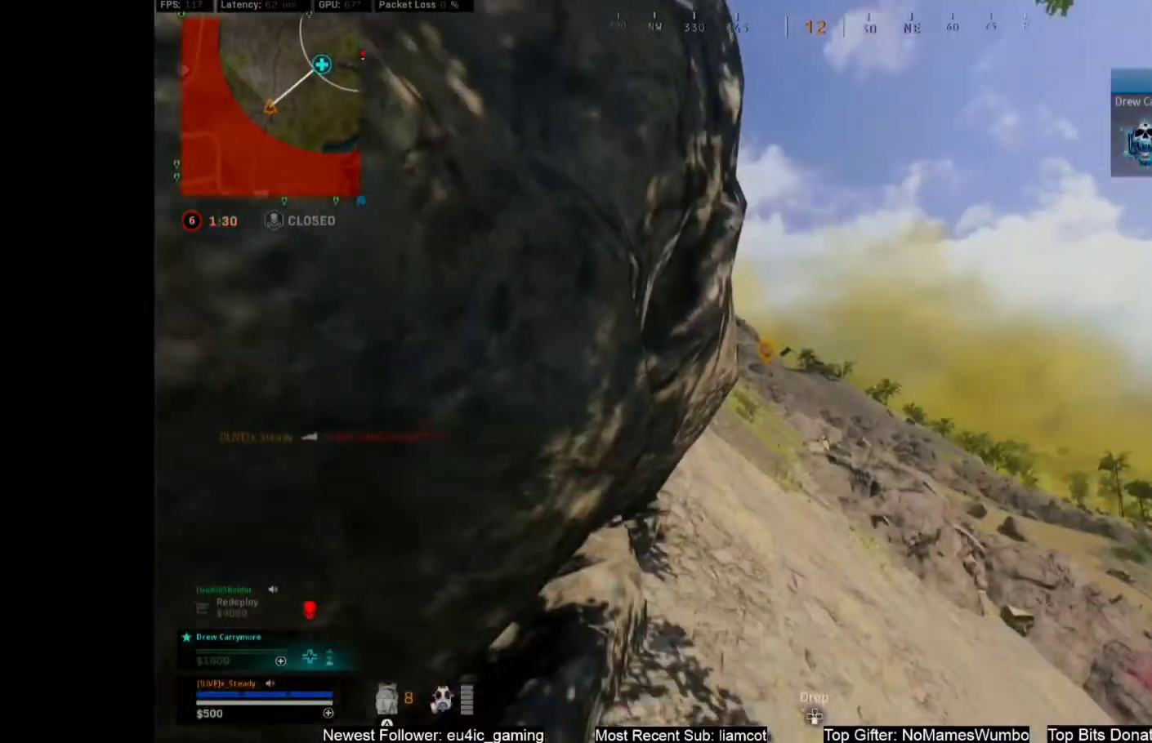
{"buttons": ["L1"], "right_stick": "center", "events": []}
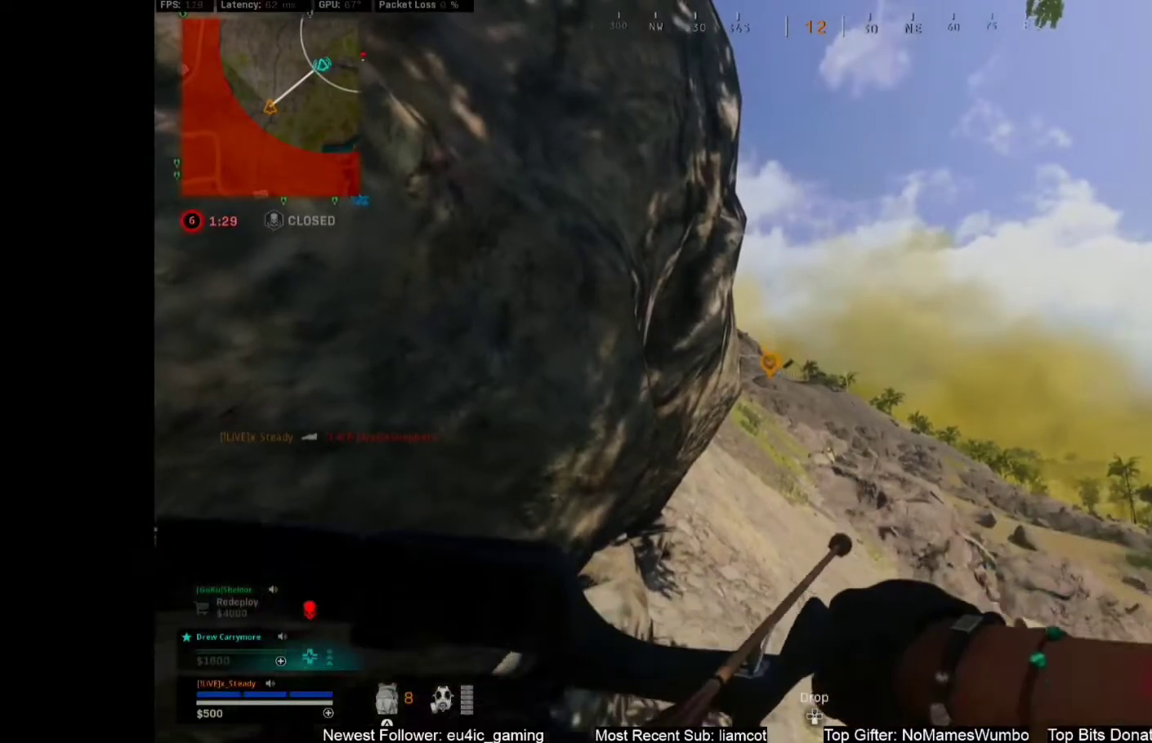
{"buttons": ["L1"], "right_stick": "center", "events": []}
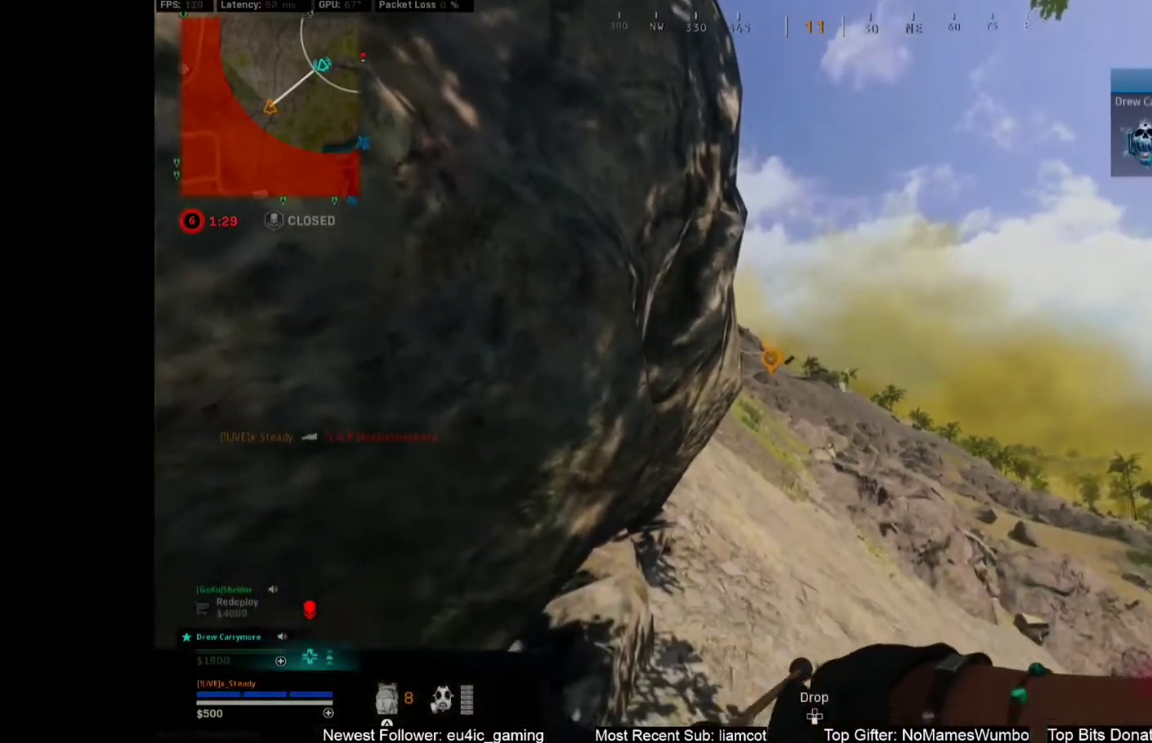
{"buttons": ["L1", "R1"], "right_stick": "center", "events": [[33, "R1", "down"]]}
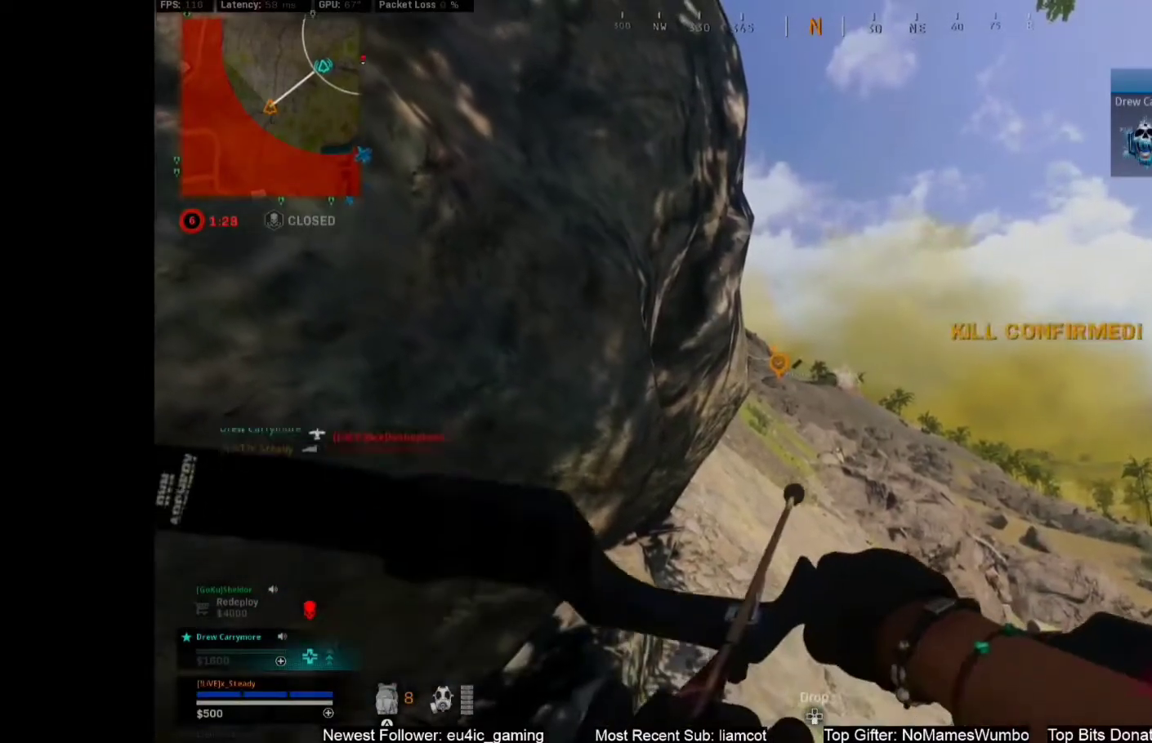
{"buttons": ["L1", "R1"], "right_stick": "center", "events": []}
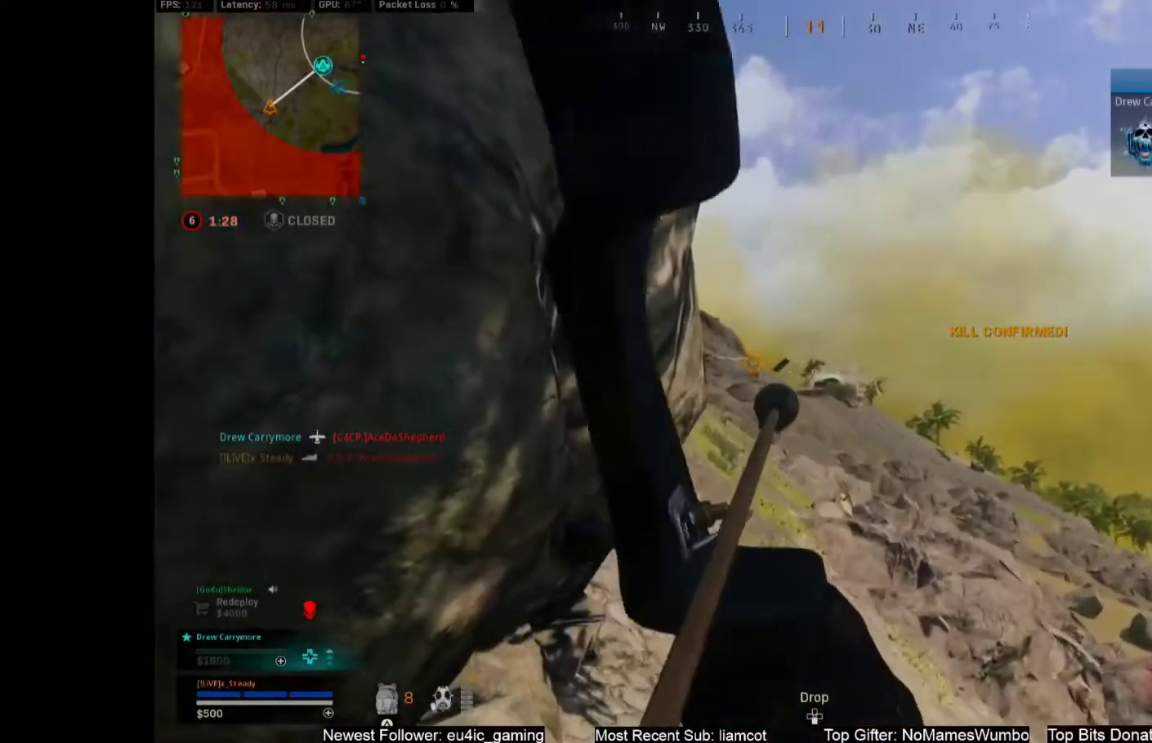
{"buttons": ["L1", "R1"], "right_stick": "center", "events": []}
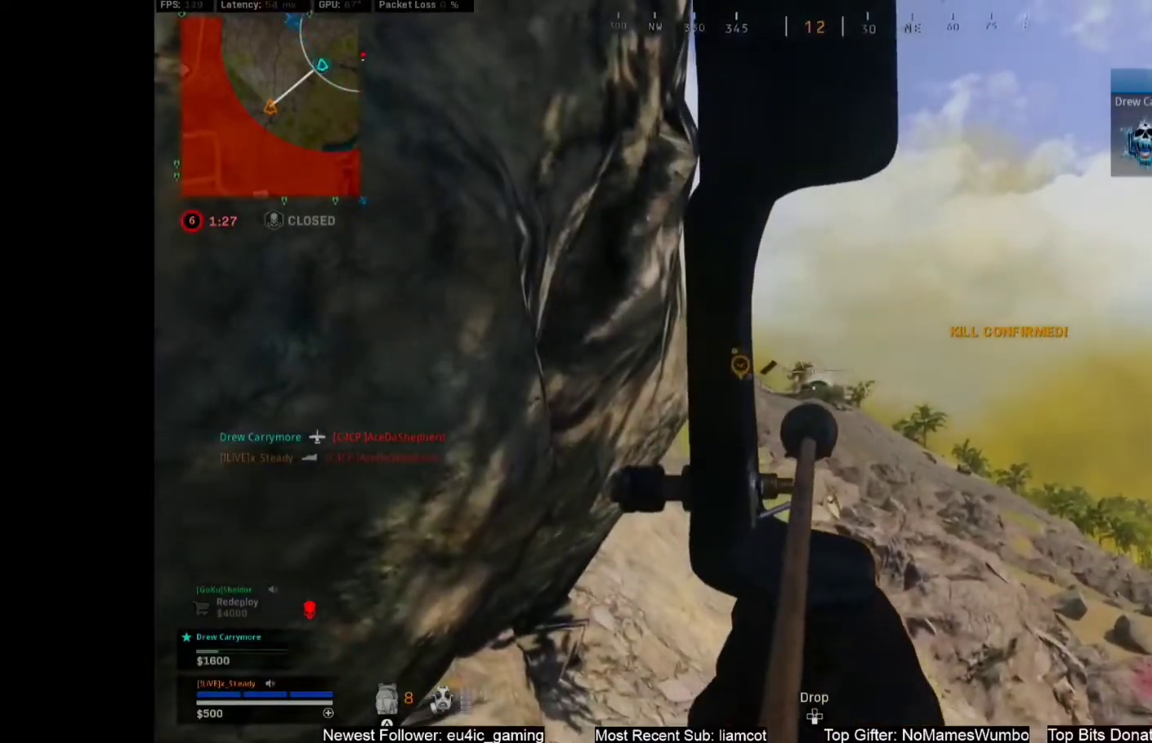
{"buttons": [], "right_stick": "center", "events": [[367, "R1", "up"], [500, "L1", "up"]]}
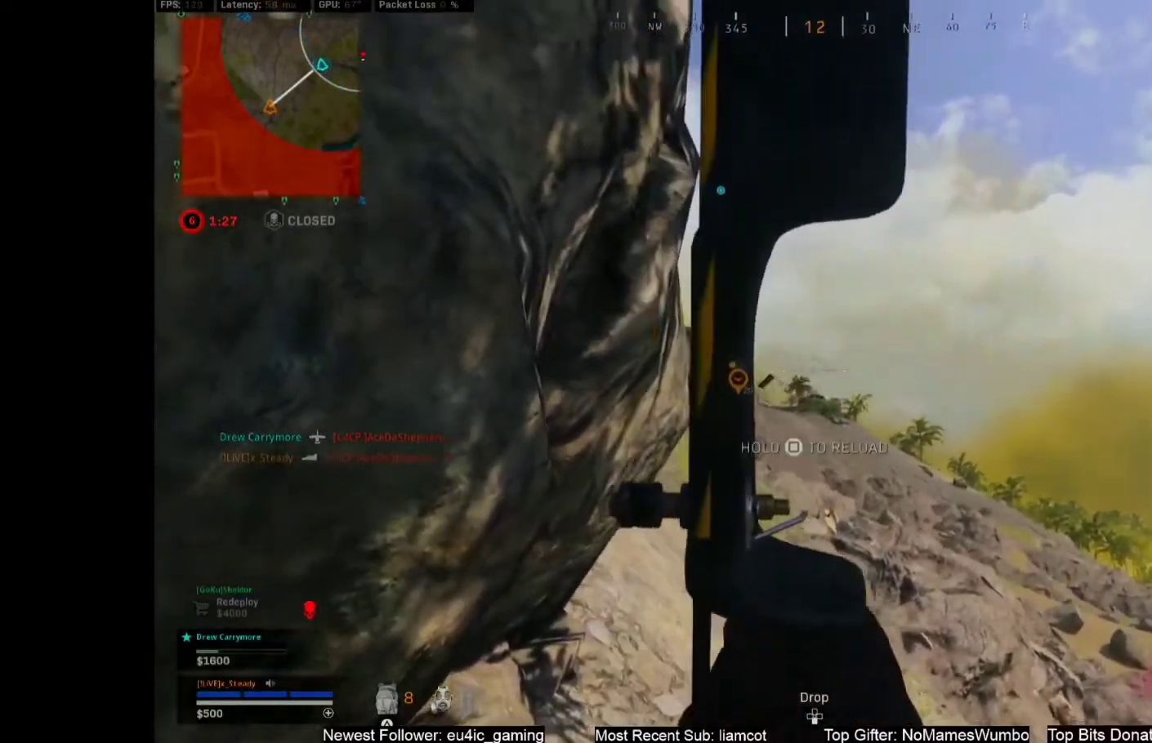
{"buttons": [], "right_stick": "center", "events": []}
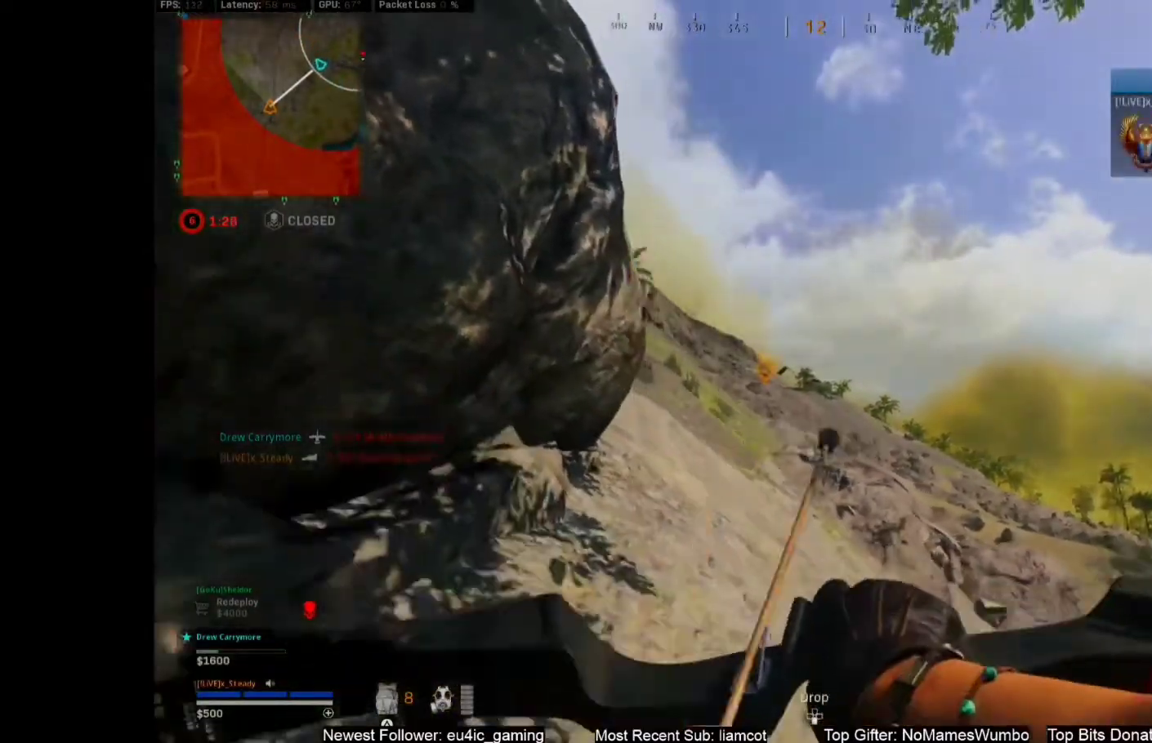
{"buttons": [], "right_stick": "center", "events": [[117, "TRIANGLE", "down"], [200, "TRIANGLE", "up"]]}
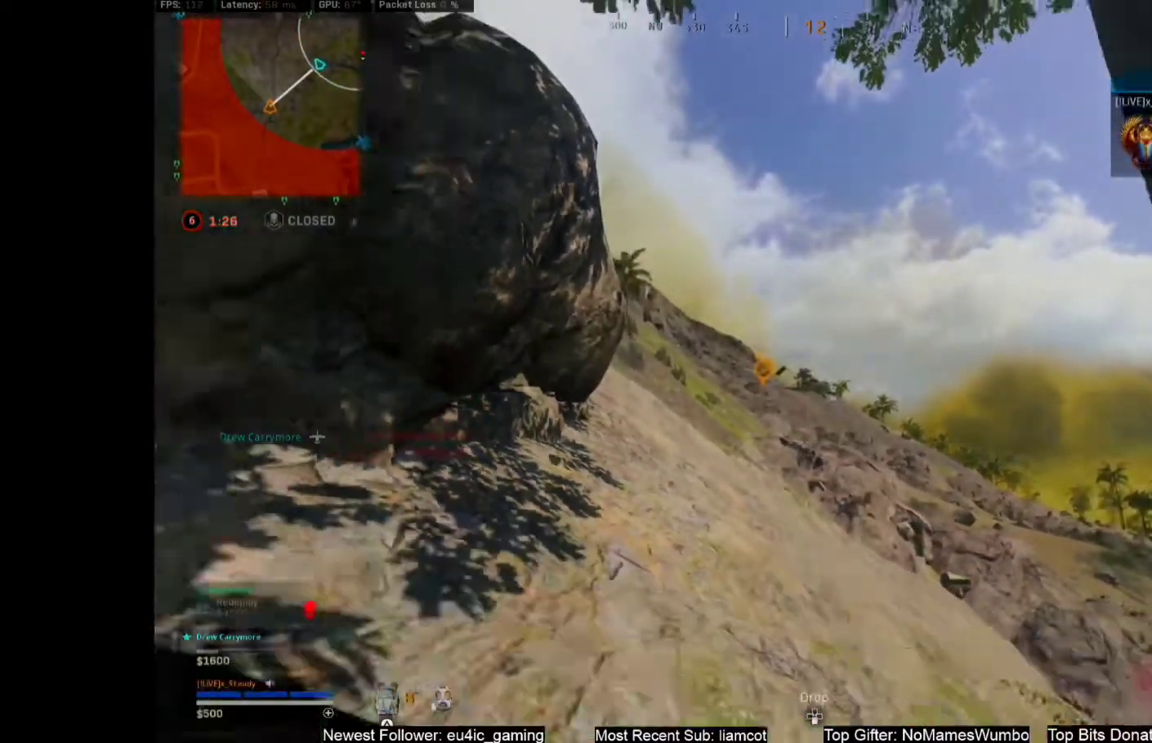
{"buttons": [], "right_stick": "center", "events": [[250, "right_stick", "down-right"], [383, "right_stick", "center"]]}
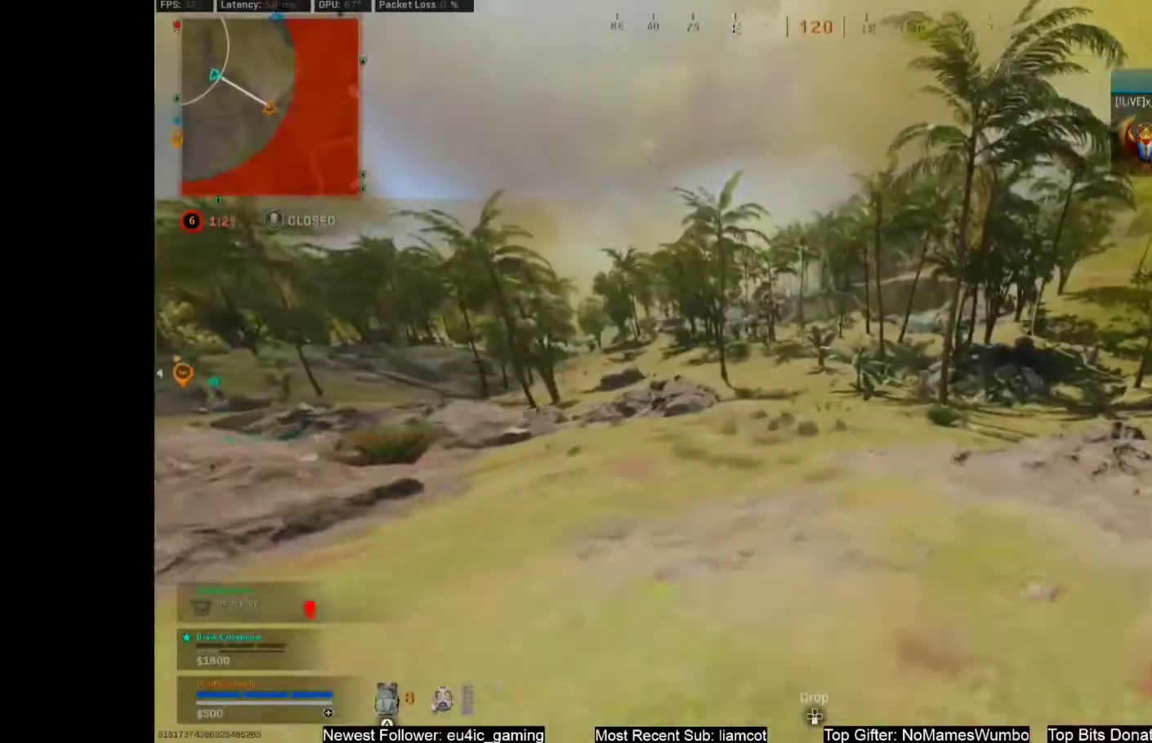
{"buttons": ["L3"], "right_stick": "center", "events": [[433, "L3", "down"]]}
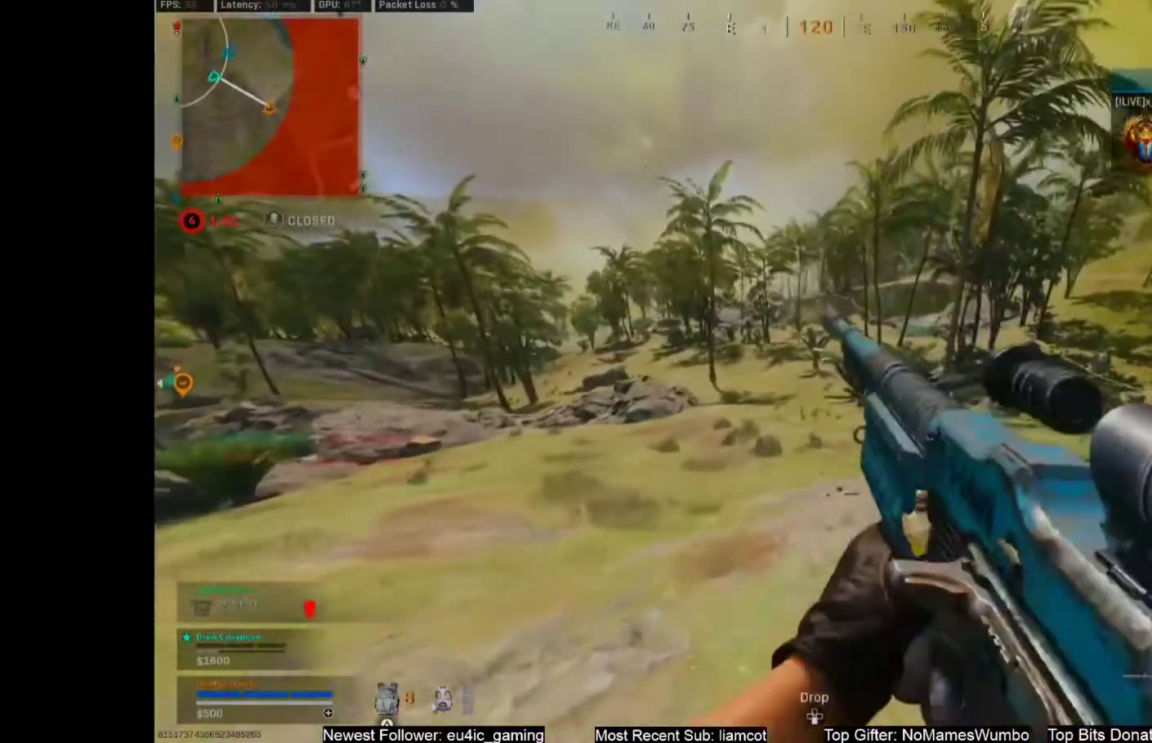
{"buttons": [], "right_stick": "center", "events": [[200, "L3", "up"], [383, "CROSS", "down"], [467, "CROSS", "up"]]}
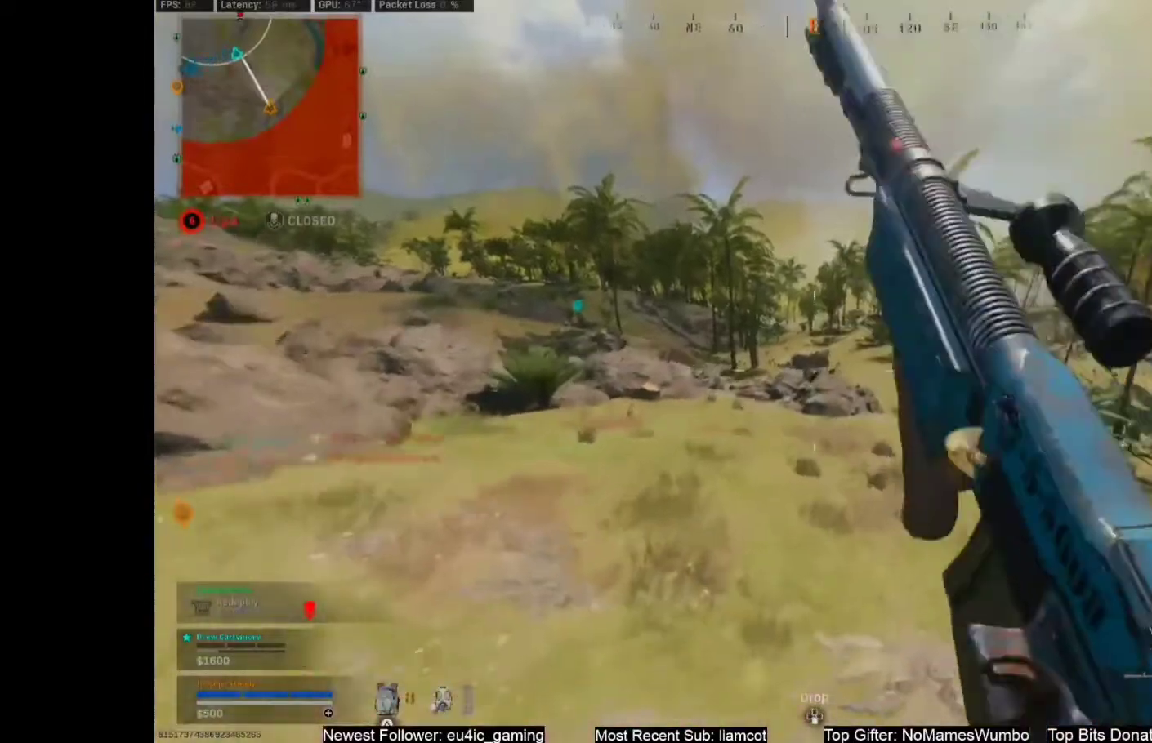
{"buttons": ["L1"], "right_stick": "center", "events": [[50, "TRIANGLE", "down"], [133, "TRIANGLE", "up"], [383, "L1", "down"]]}
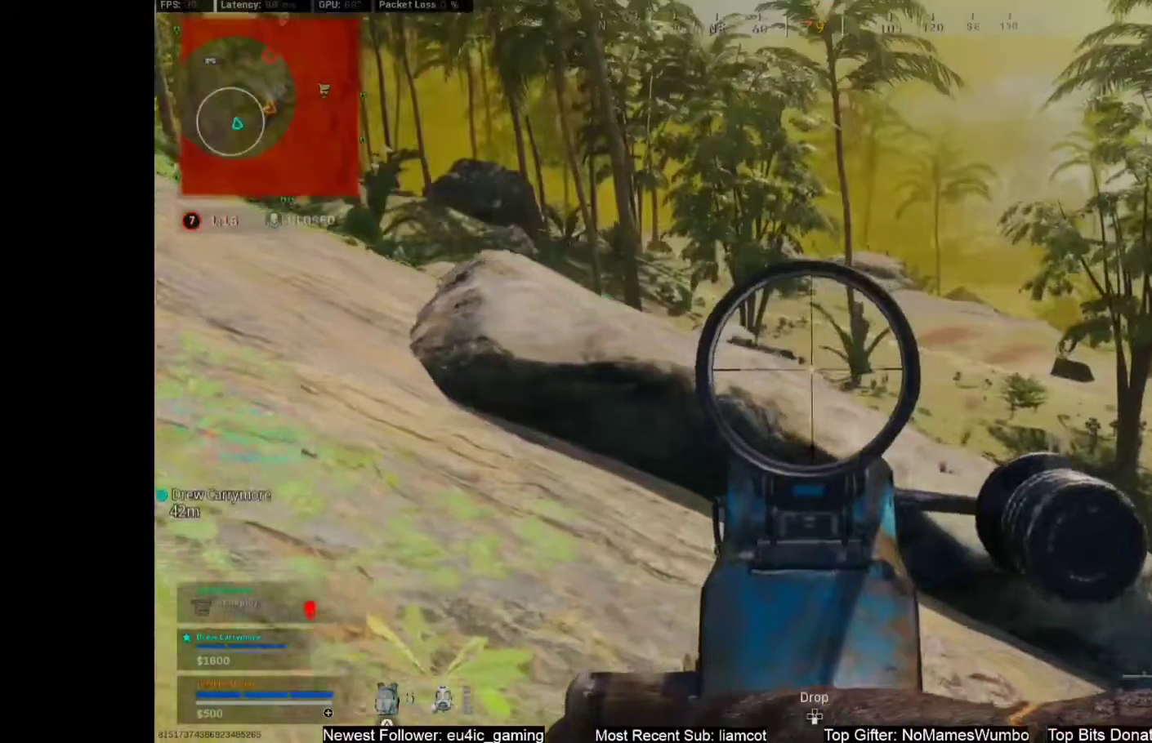
{"buttons": ["L1"], "right_stick": "center", "events": []}
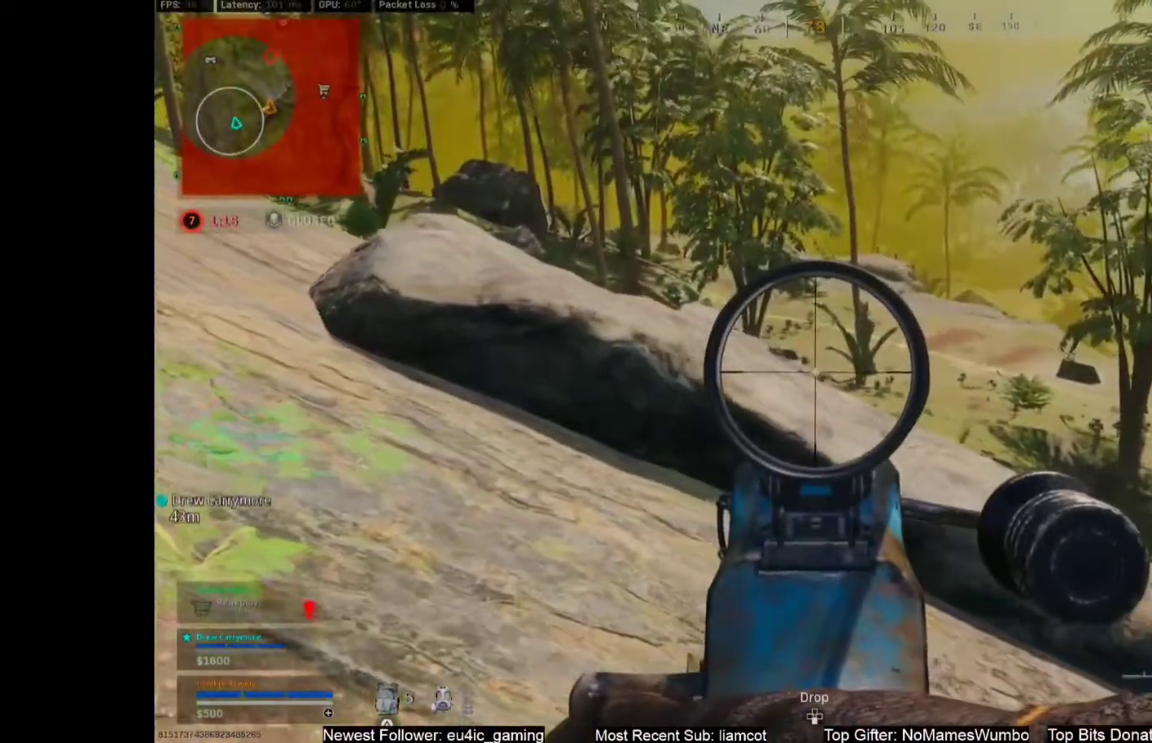
{"buttons": ["L1"], "right_stick": "center", "events": [[150, "R3", "down"], [267, "R3", "up"]]}
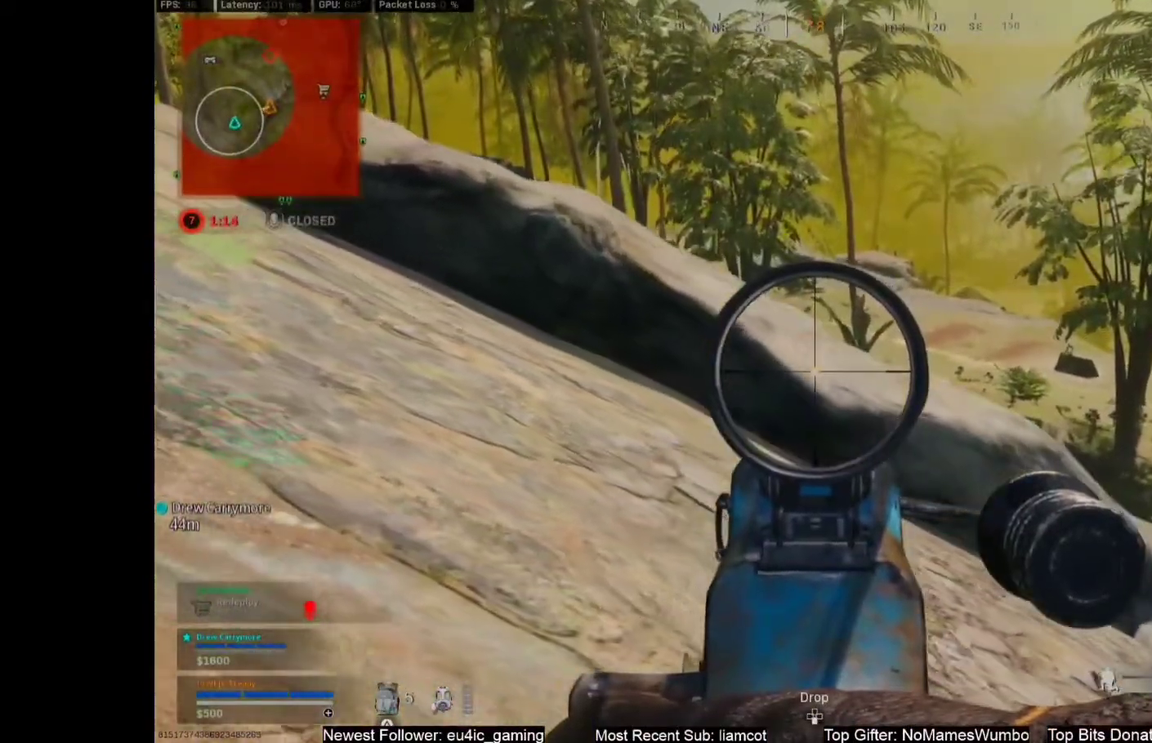
{"buttons": ["L1"], "right_stick": "center", "events": [[50, "R3", "down"], [167, "R3", "up"]]}
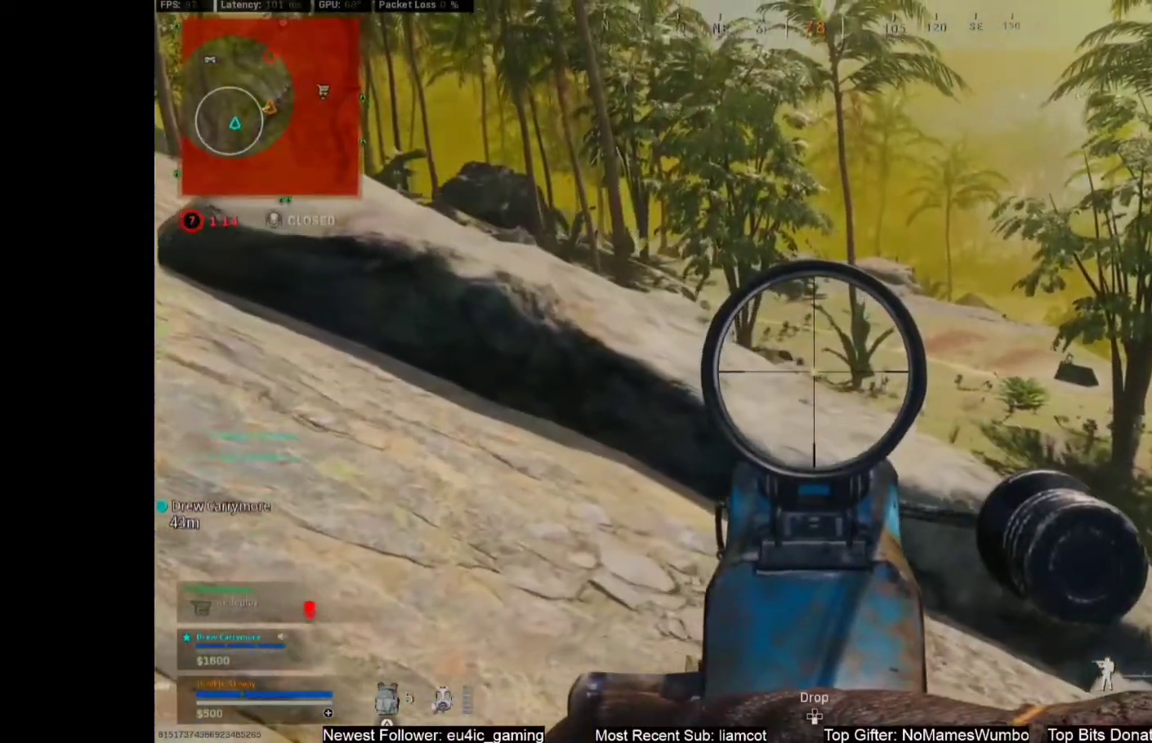
{"buttons": ["L1"], "right_stick": "center", "events": []}
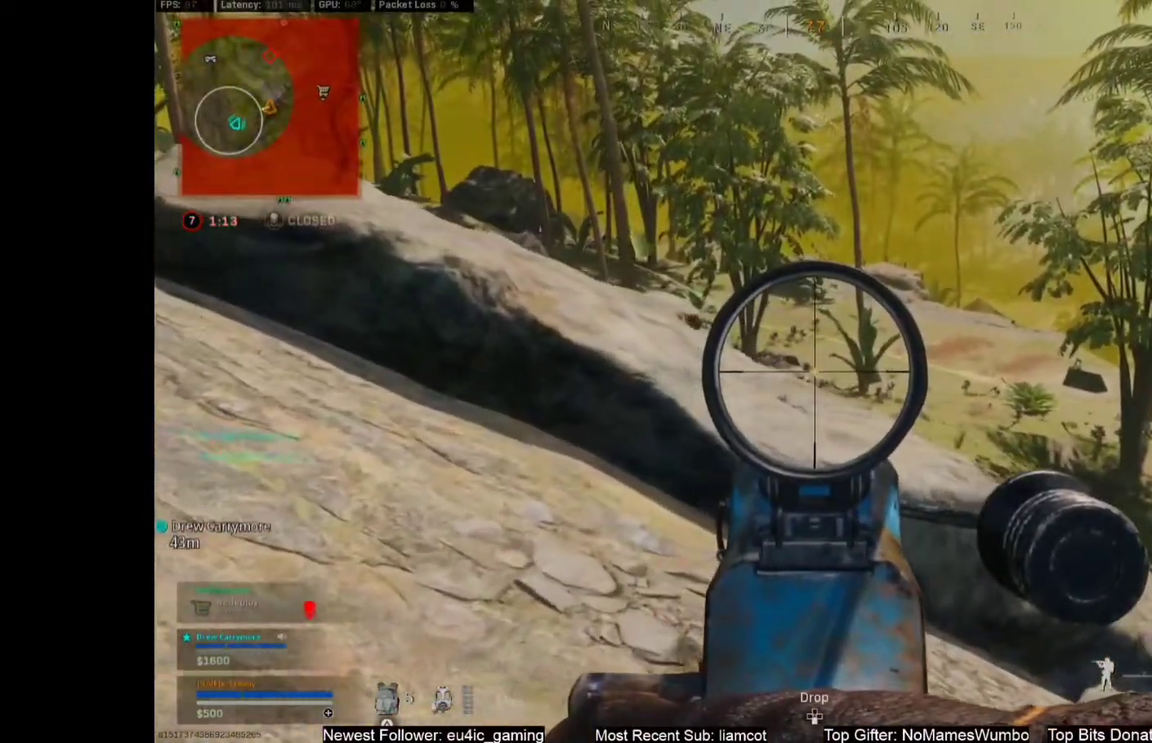
{"buttons": ["L1"], "right_stick": "center", "events": [[417, "SQUARE", "down"], [500, "SQUARE", "up"]]}
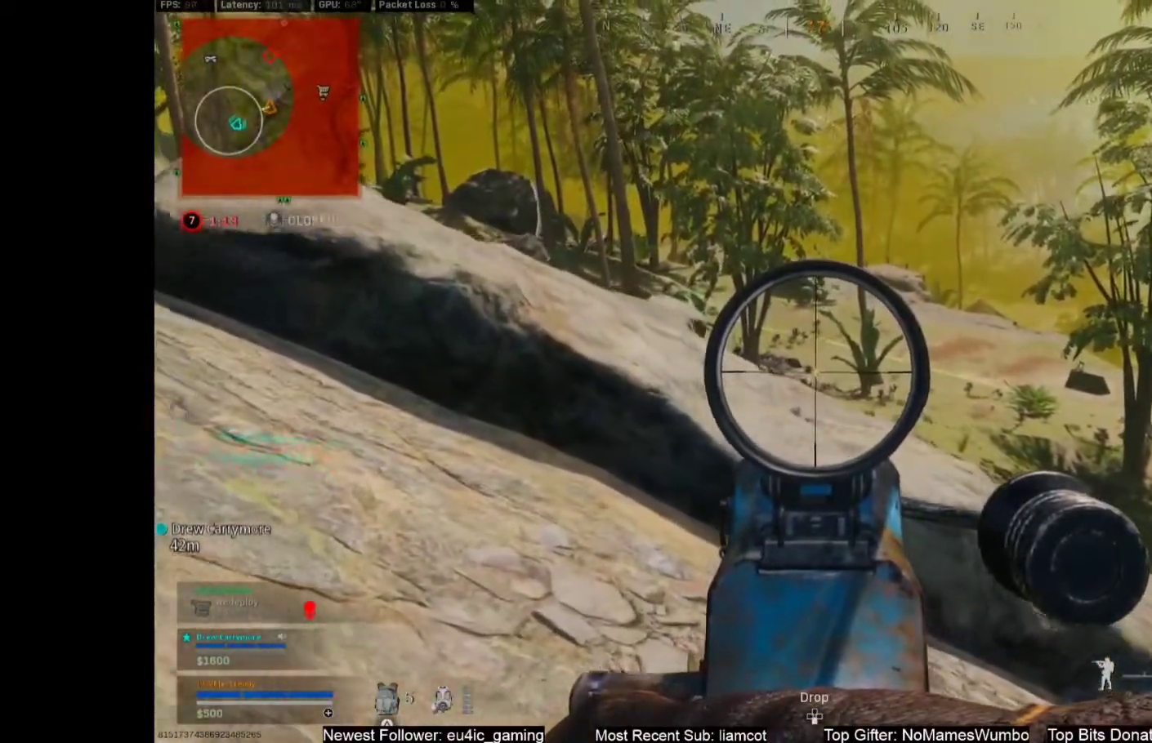
{"buttons": ["L1"], "right_stick": "center", "events": [[183, "R3", "down"], [383, "R3", "up"]]}
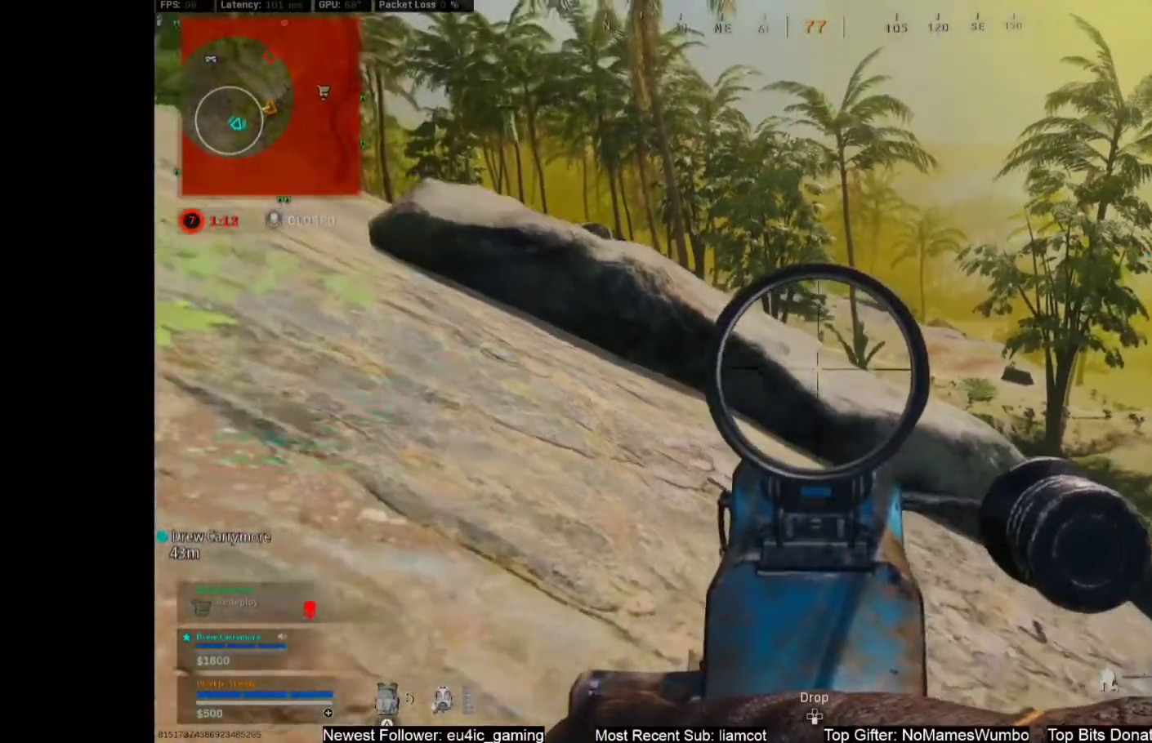
{"buttons": ["L1"], "right_stick": "center", "events": []}
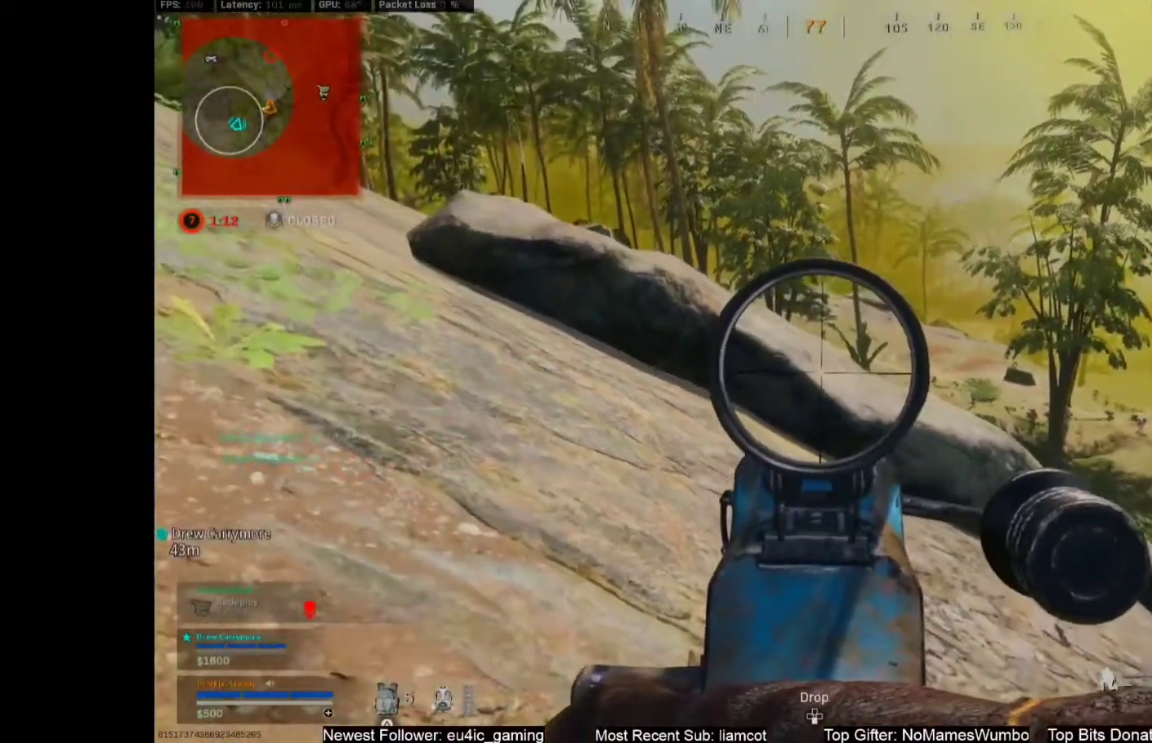
{"buttons": ["L1"], "right_stick": "center", "events": []}
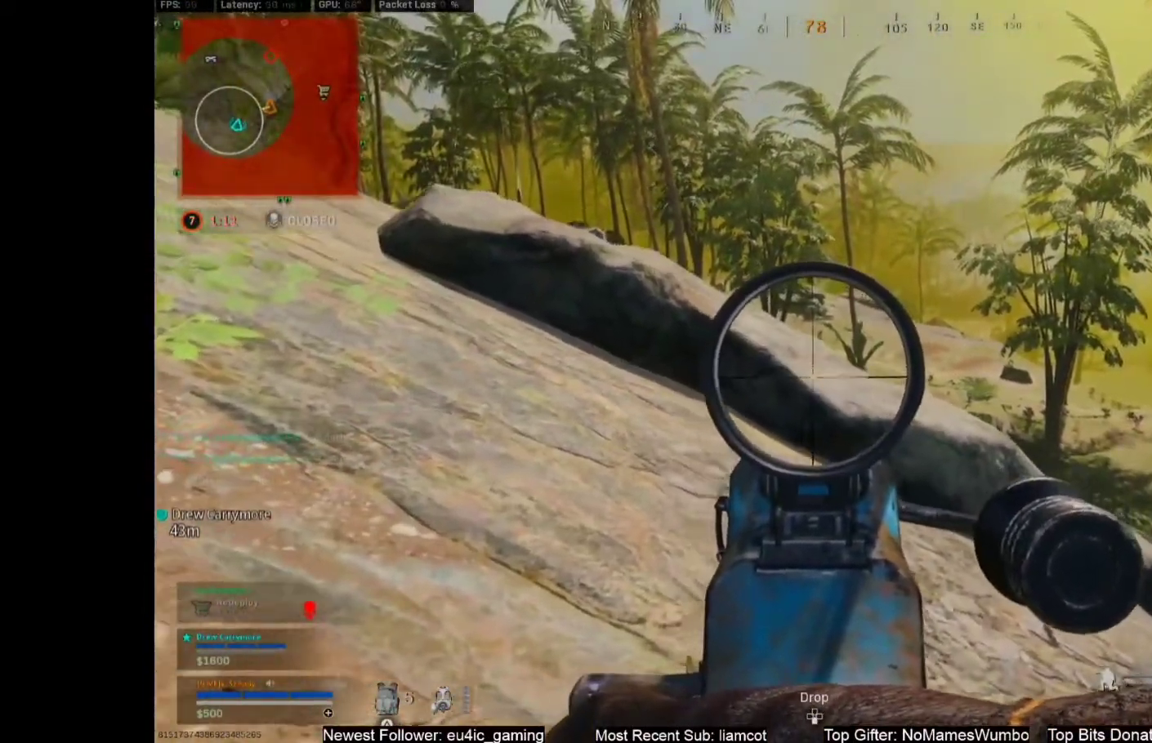
{"buttons": ["L1"], "right_stick": "center", "events": [[233, "R3", "down"], [367, "R3", "up"]]}
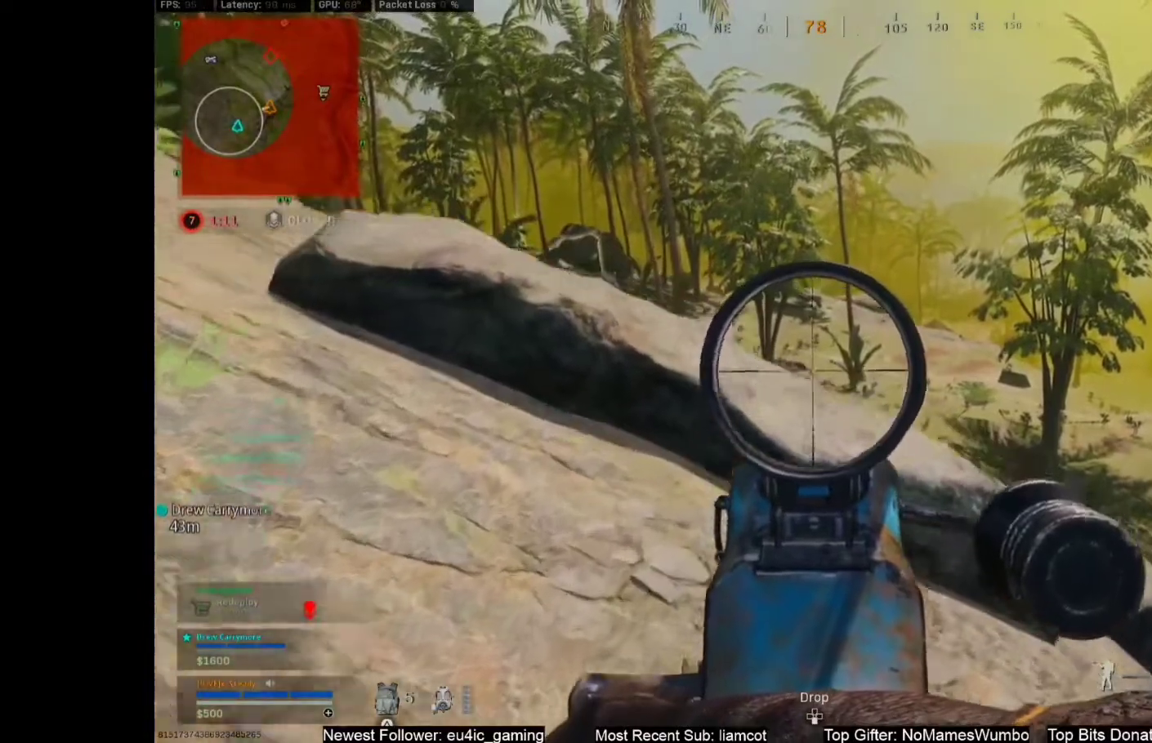
{"buttons": ["L1"], "right_stick": "center", "events": []}
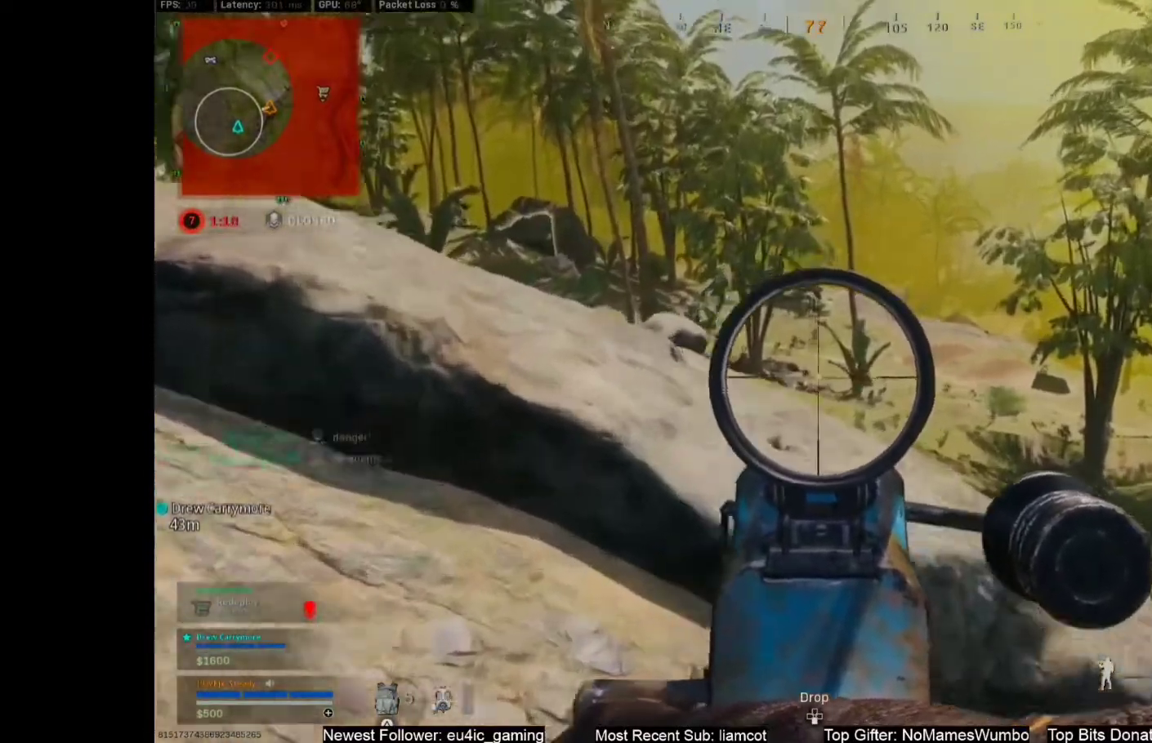
{"buttons": ["L1"], "right_stick": "center", "events": []}